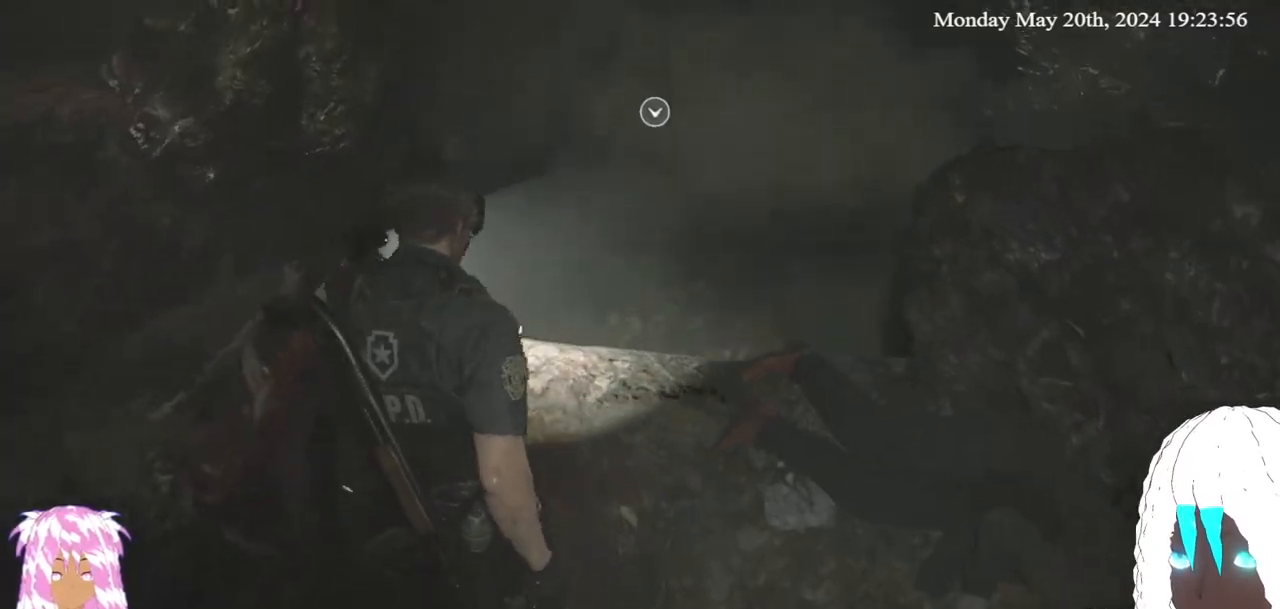
Gameplay with a controller (PlayStation layout); each line is a JSON object with the inputs held at the frame after it. "events" lists button and stick changes between this image and that frame as [ms after this image, input, new state], when the widget could be followed in between.
{"buttons": [], "left_stick": "center", "right_stick": "up", "events": [[350, "left_stick", "center"]]}
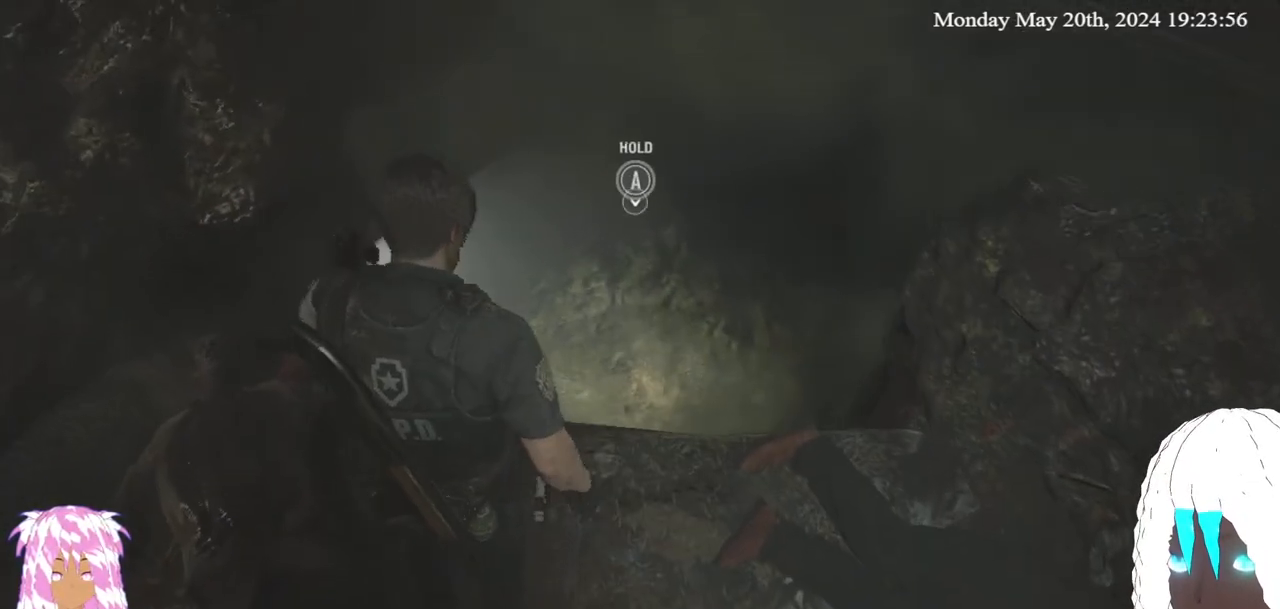
{"buttons": [], "left_stick": "center", "right_stick": "up-right", "events": [[17, "right_stick", "center"], [450, "right_stick", "up-right"]]}
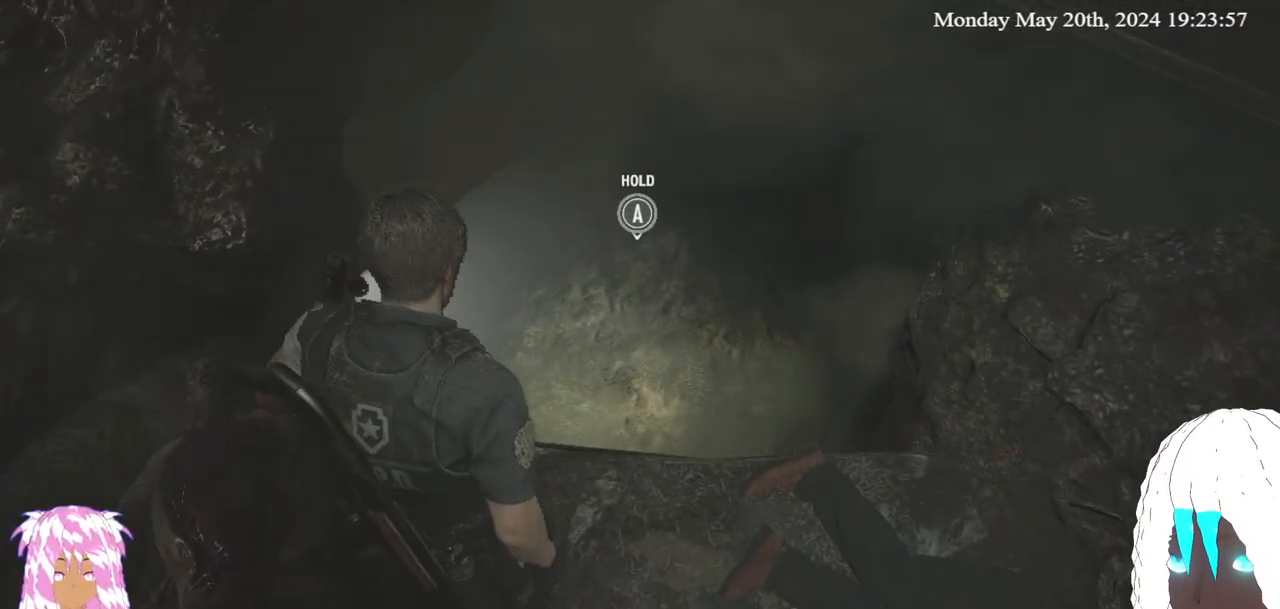
{"buttons": [], "left_stick": "center", "right_stick": "down-right", "events": [[167, "right_stick", "down-right"]]}
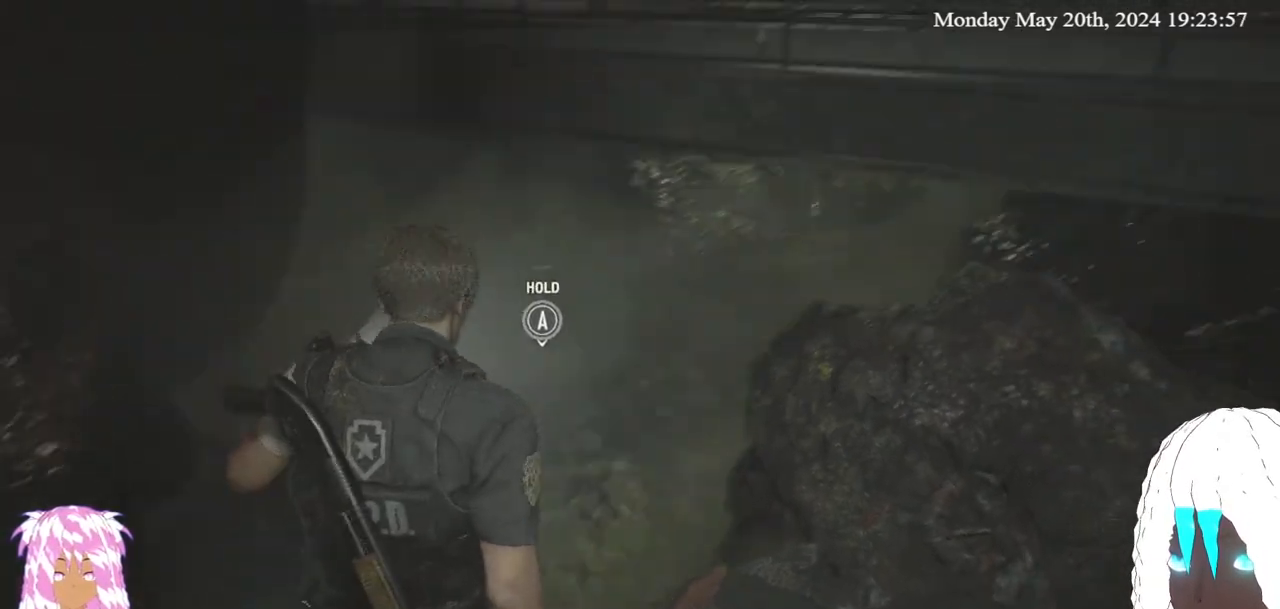
{"buttons": [], "left_stick": "center", "right_stick": "center", "events": [[50, "right_stick", "center"]]}
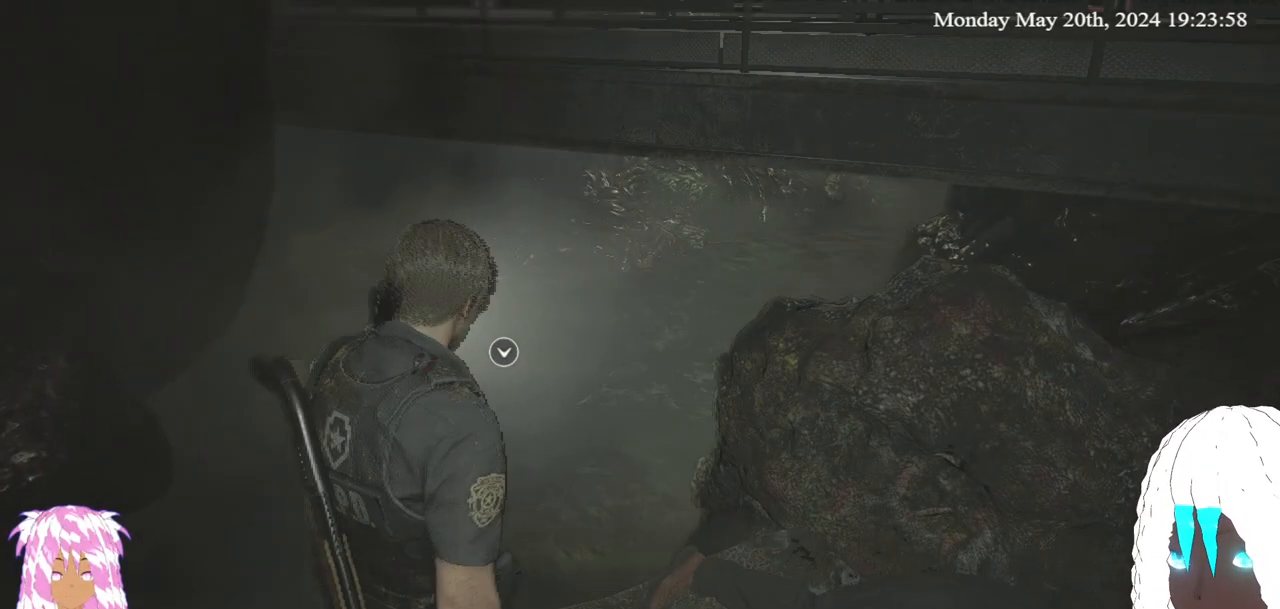
{"buttons": [], "left_stick": "center", "right_stick": "center", "events": []}
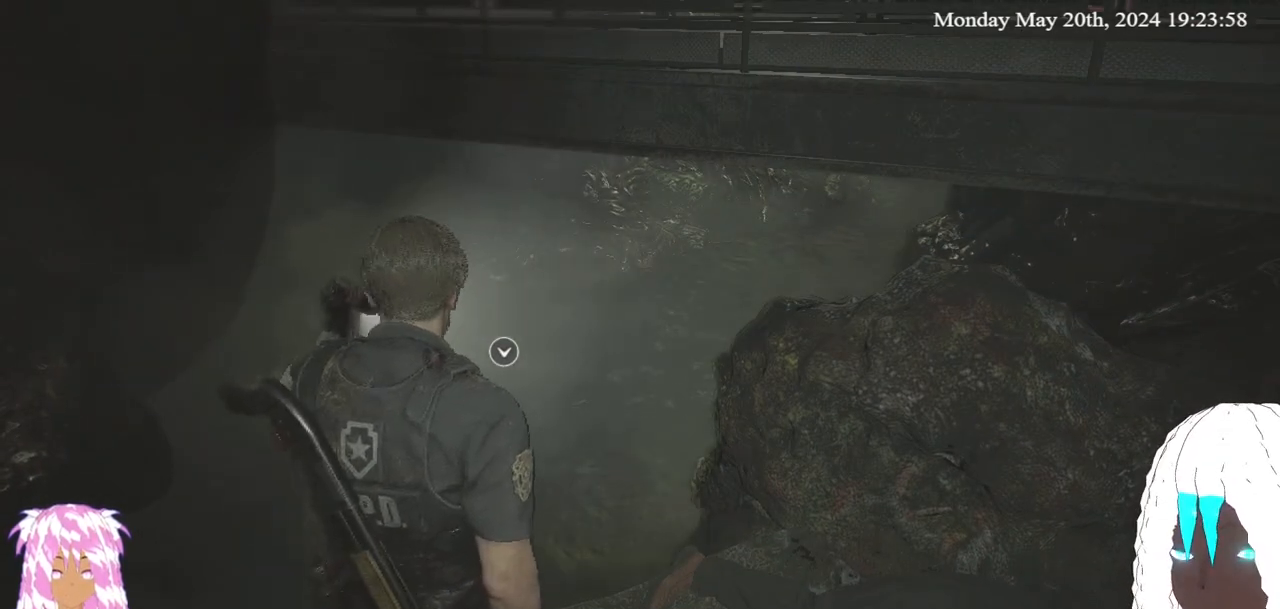
{"buttons": [], "left_stick": "center", "right_stick": "center", "events": [[183, "right_stick", "down-left"], [367, "right_stick", "center"]]}
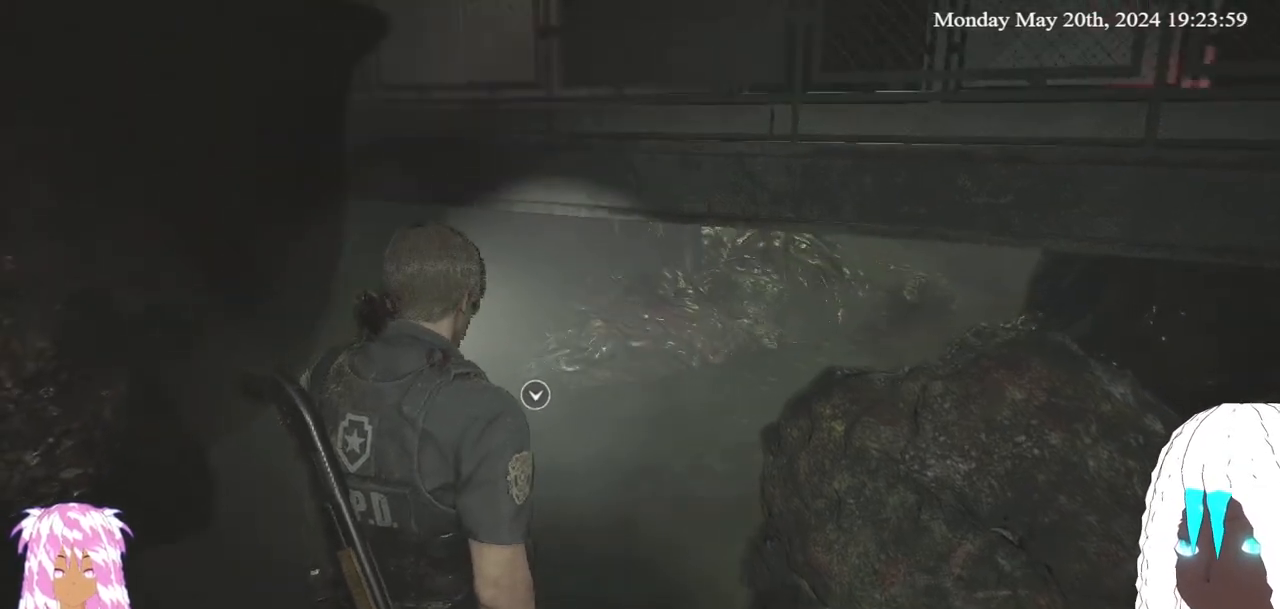
{"buttons": ["SELECT"], "left_stick": "center", "right_stick": "center", "events": [[33, "right_stick", "down"], [250, "right_stick", "down-right"], [433, "SELECT", "down"], [433, "right_stick", "center"]]}
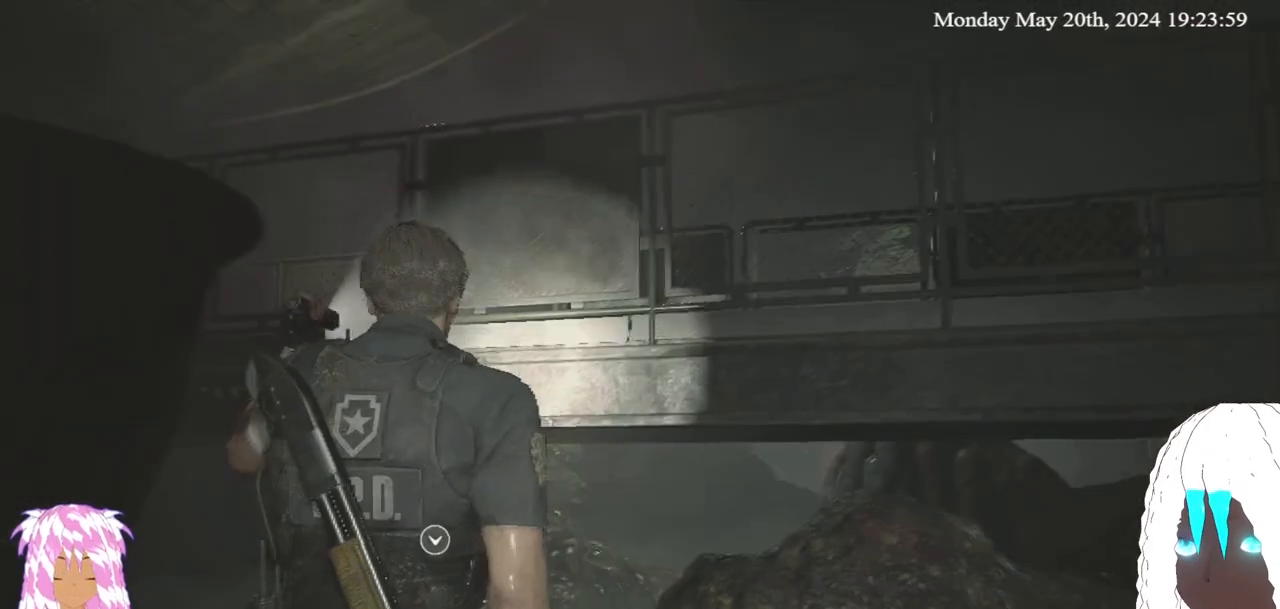
{"buttons": [], "left_stick": "center", "right_stick": "center", "events": [[67, "SELECT", "up"]]}
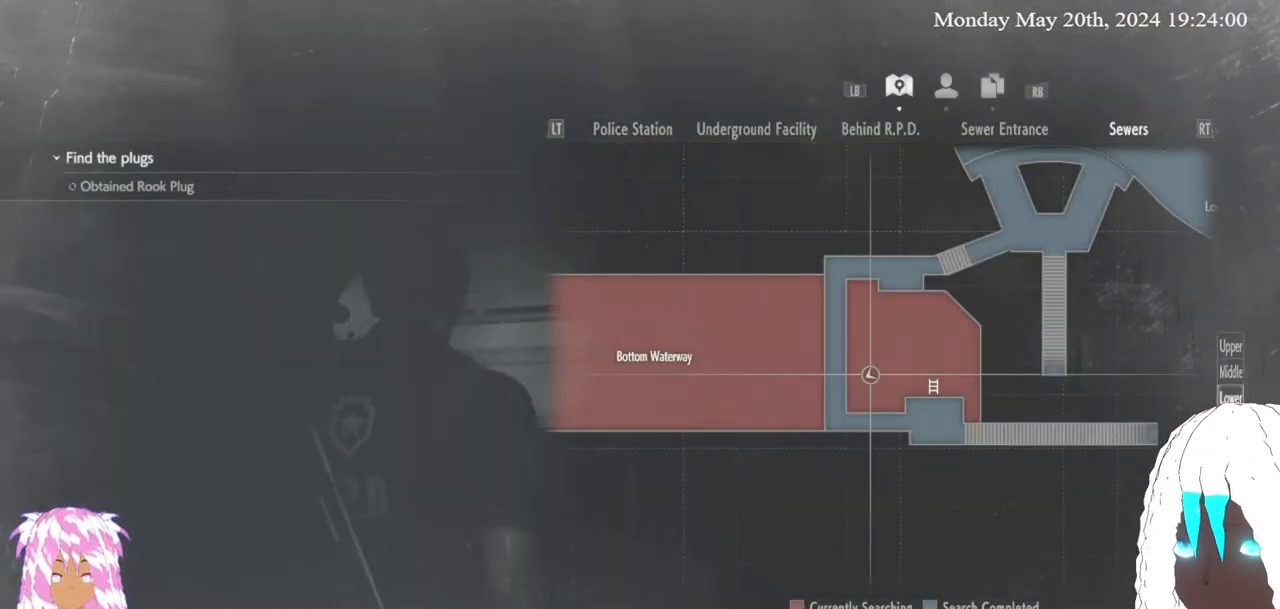
{"buttons": ["SELECT"], "left_stick": "center", "right_stick": "center", "events": [[500, "SELECT", "down"]]}
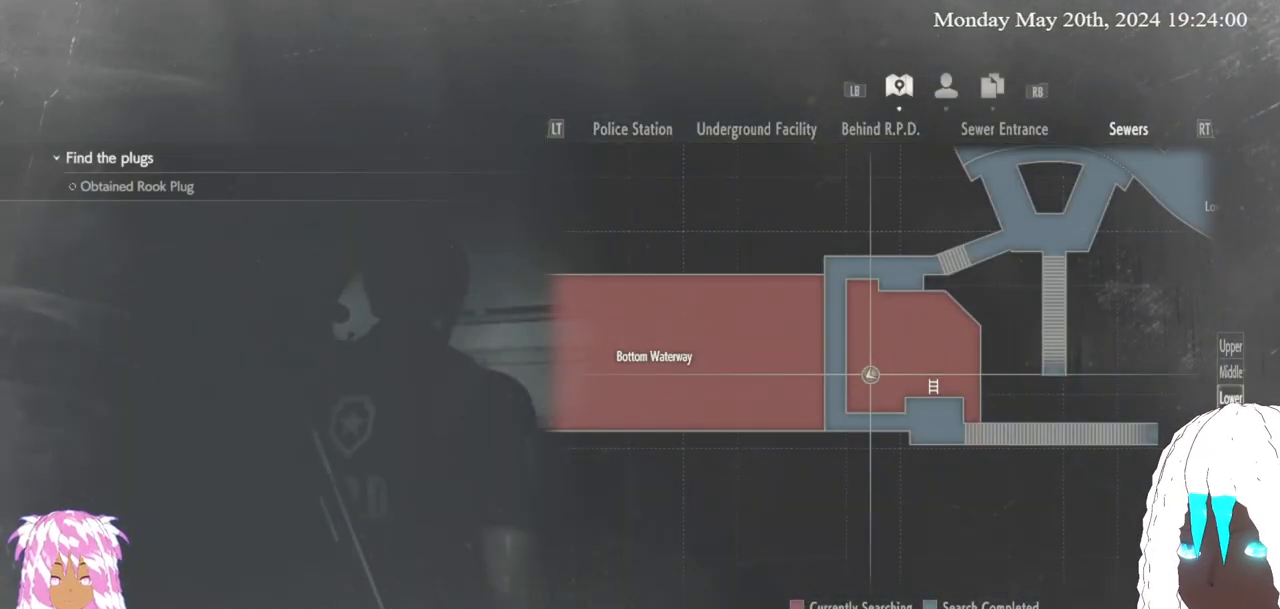
{"buttons": [], "left_stick": "center", "right_stick": "up-right", "events": [[150, "SELECT", "up"], [150, "right_stick", "up-right"]]}
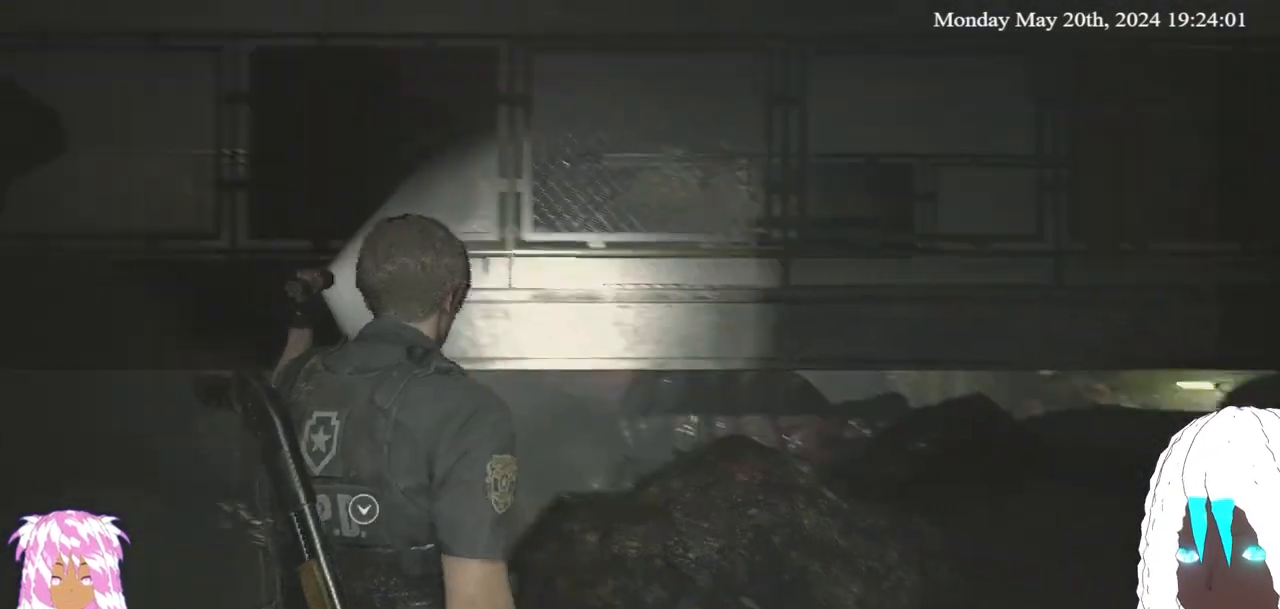
{"buttons": [], "left_stick": "center", "right_stick": "right", "events": [[450, "right_stick", "right"]]}
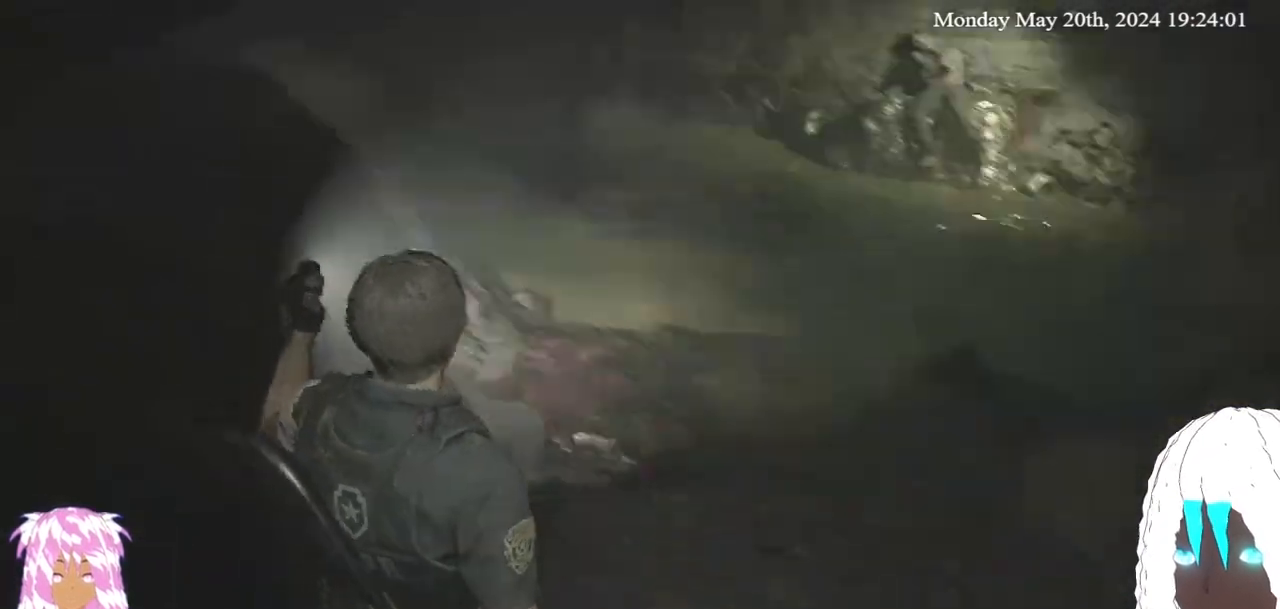
{"buttons": [], "left_stick": "center", "right_stick": "center", "events": [[267, "right_stick", "center"]]}
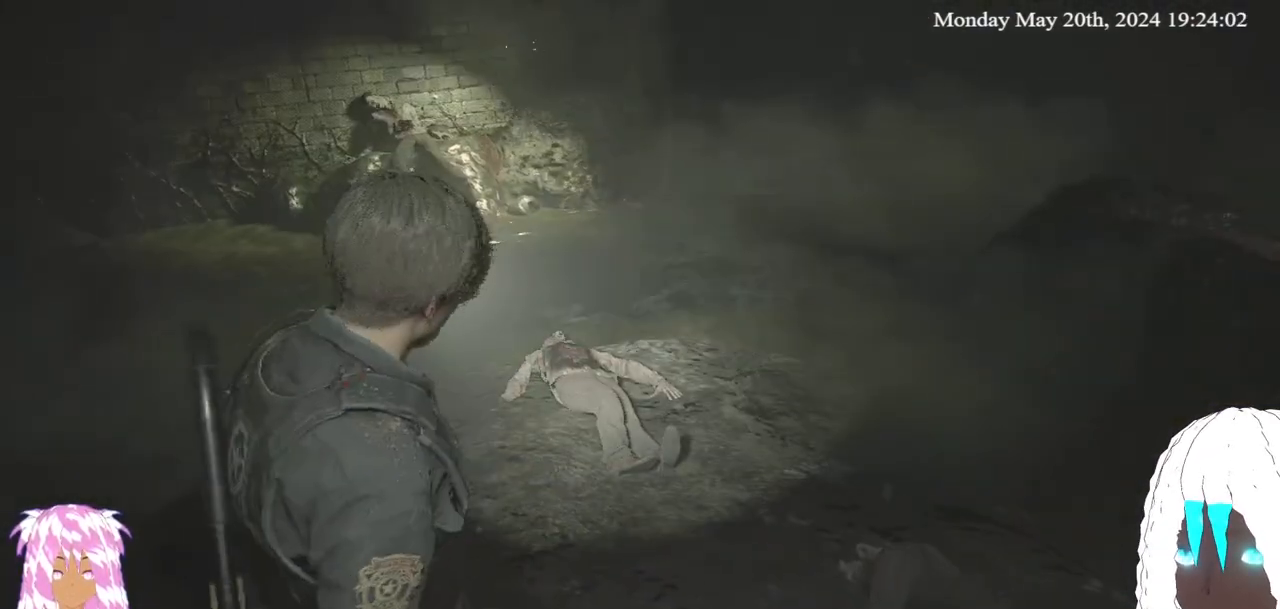
{"buttons": [], "left_stick": "center", "right_stick": "right", "events": [[283, "right_stick", "right"]]}
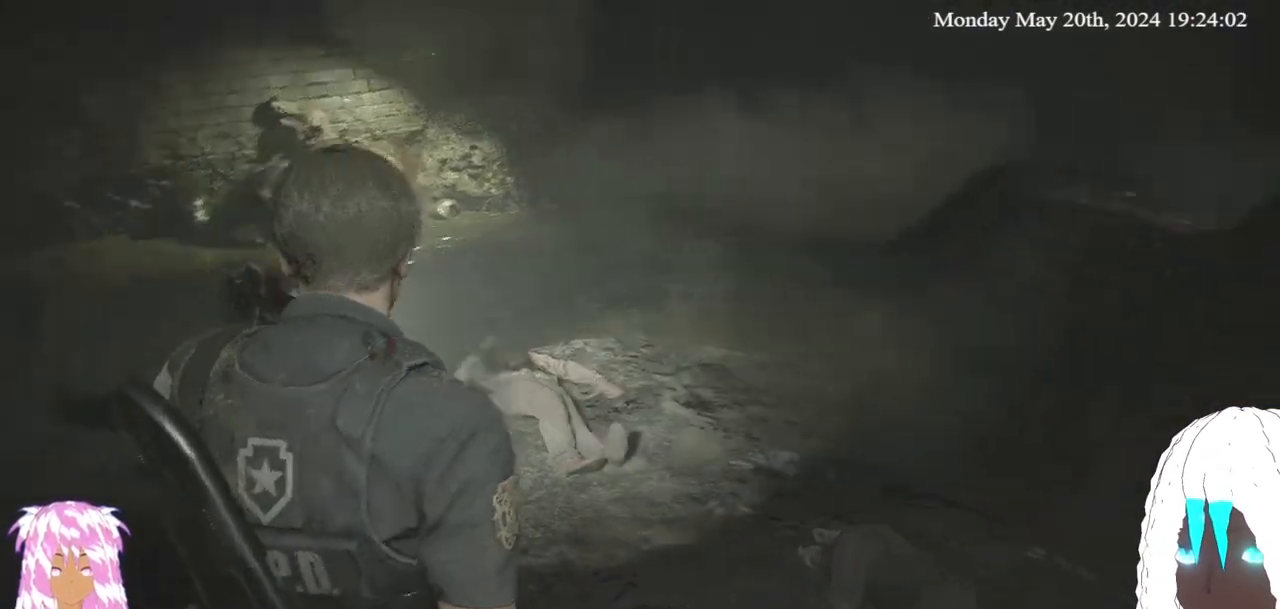
{"buttons": [], "left_stick": "center", "right_stick": "center", "events": [[250, "right_stick", "center"]]}
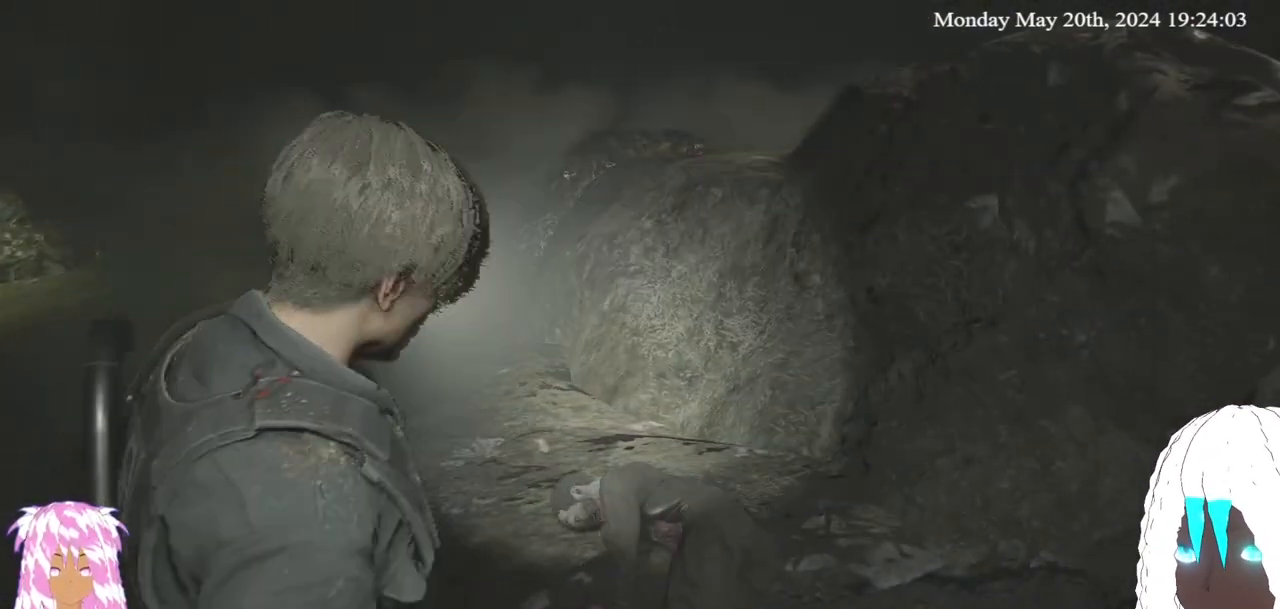
{"buttons": [], "left_stick": "center", "right_stick": "right", "events": [[250, "right_stick", "right"]]}
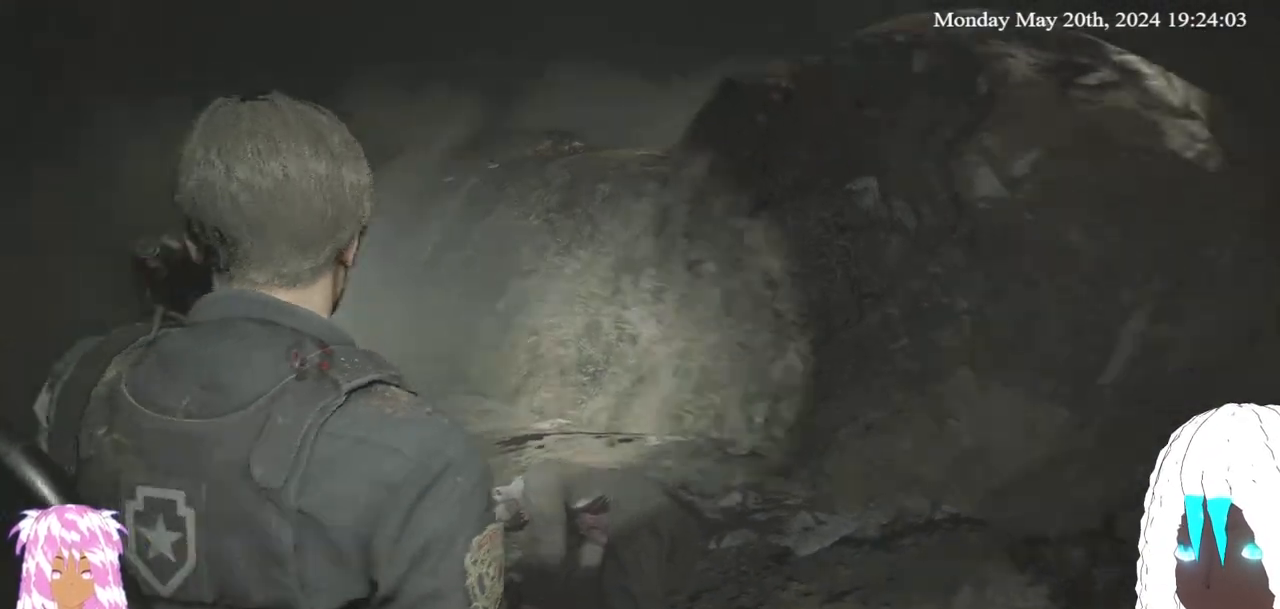
{"buttons": [], "left_stick": "center", "right_stick": "right", "events": []}
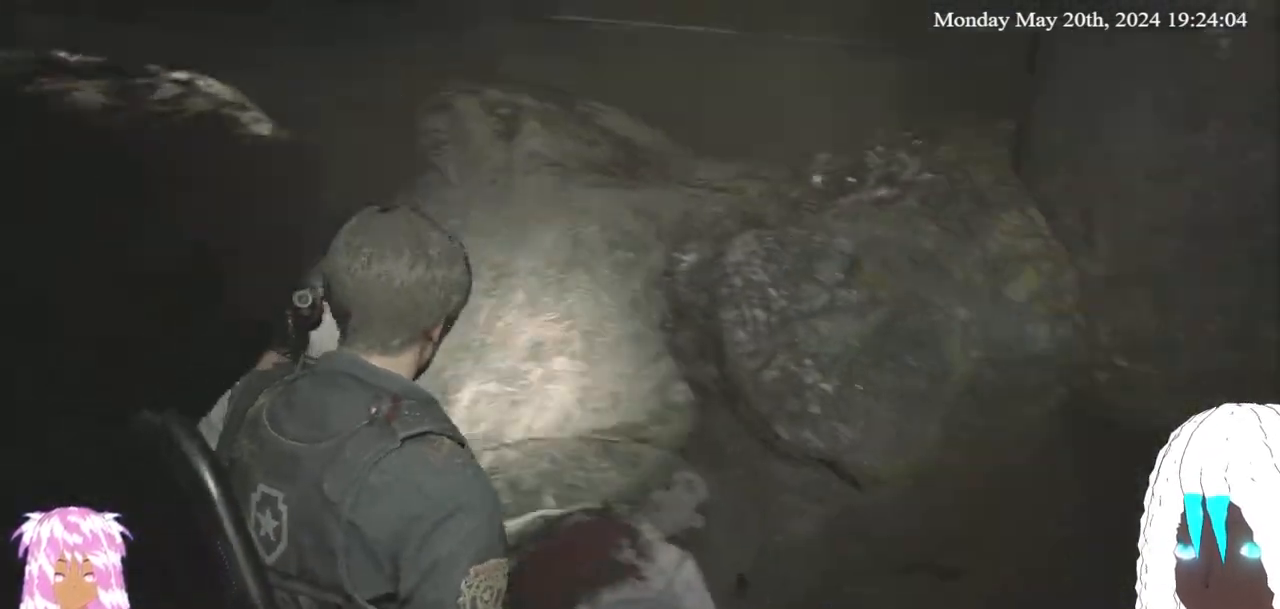
{"buttons": [], "left_stick": "center", "right_stick": "center", "events": [[267, "right_stick", "center"]]}
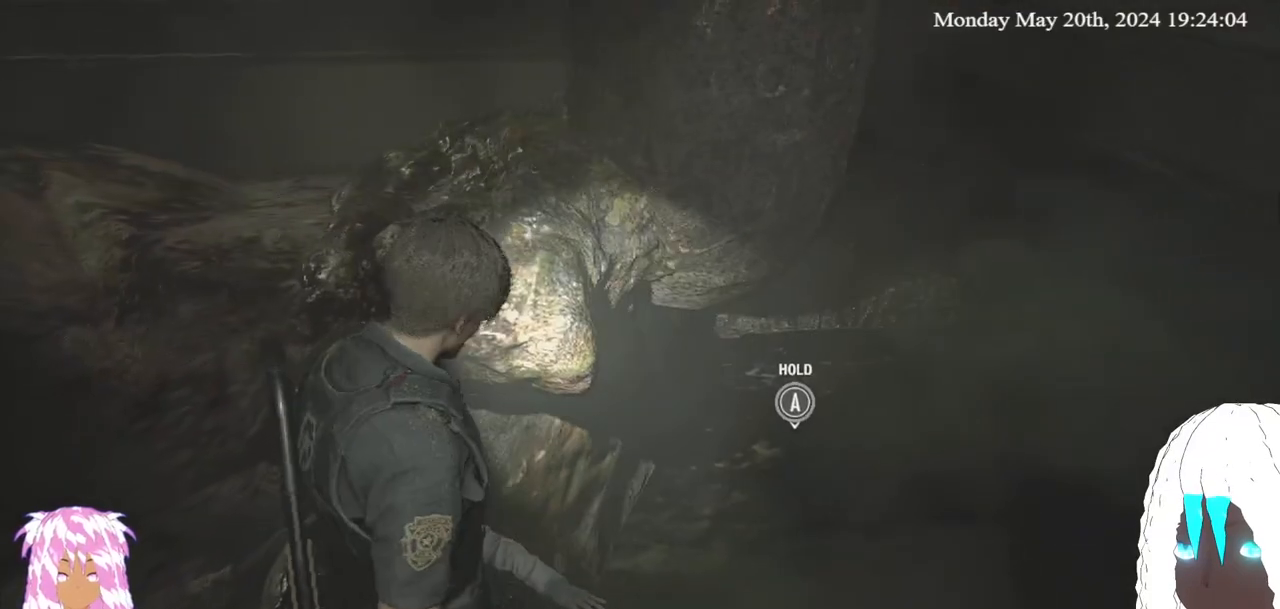
{"buttons": [], "left_stick": "center", "right_stick": "center", "events": [[117, "SELECT", "down"], [217, "SELECT", "up"]]}
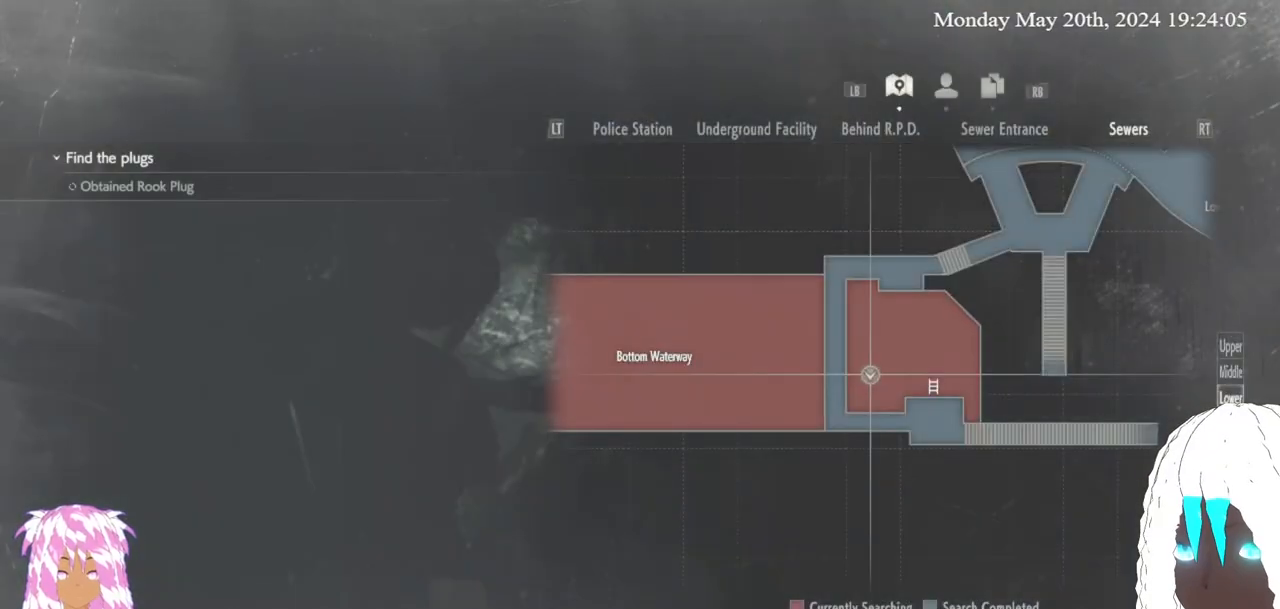
{"buttons": [], "left_stick": "center", "right_stick": "center", "events": []}
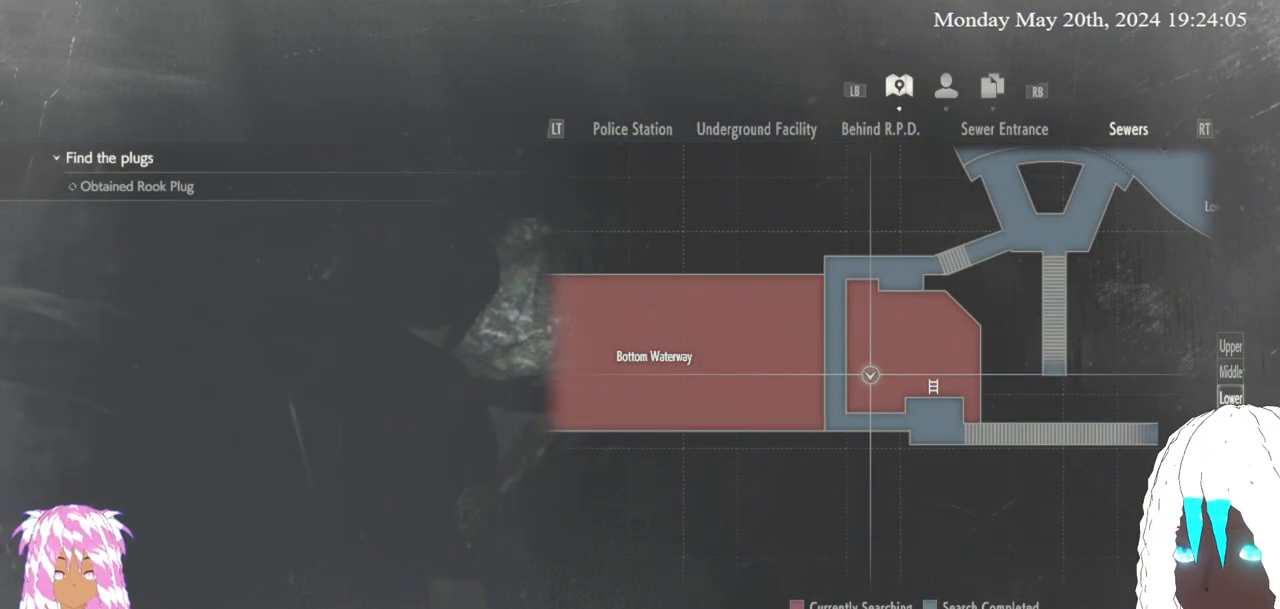
{"buttons": ["TRIANGLE"], "left_stick": "center", "right_stick": "center", "events": [[183, "SELECT", "down"], [317, "SELECT", "up"], [450, "TRIANGLE", "down"]]}
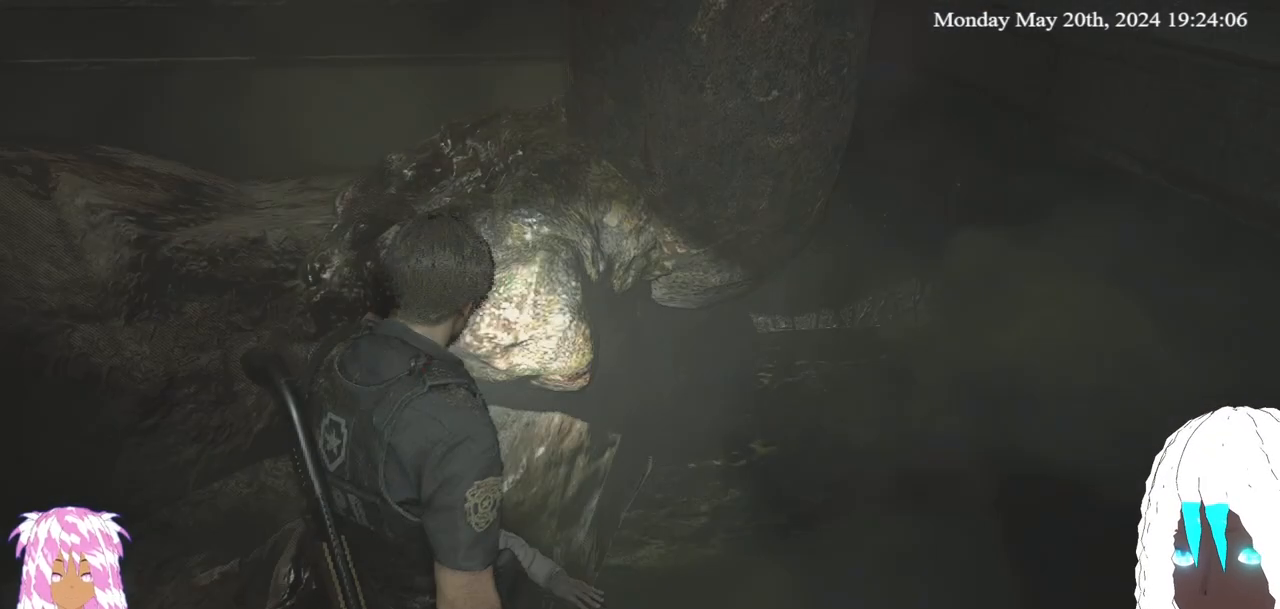
{"buttons": [], "left_stick": "center", "right_stick": "center", "events": [[83, "TRIANGLE", "up"]]}
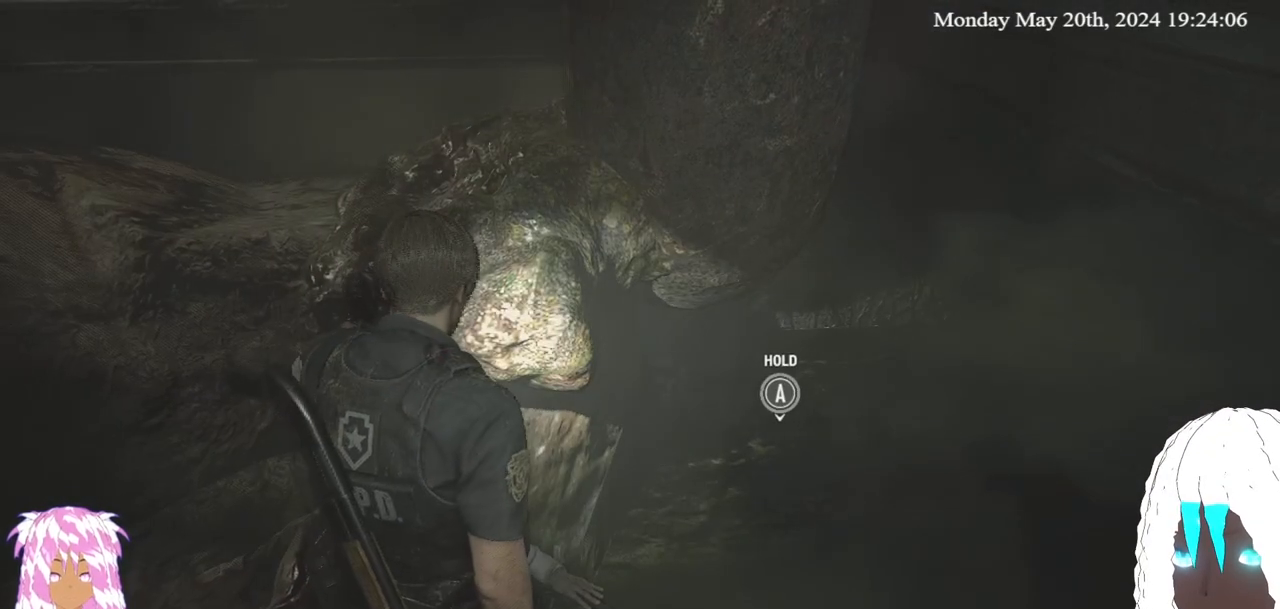
{"buttons": [], "left_stick": "center", "right_stick": "center", "events": []}
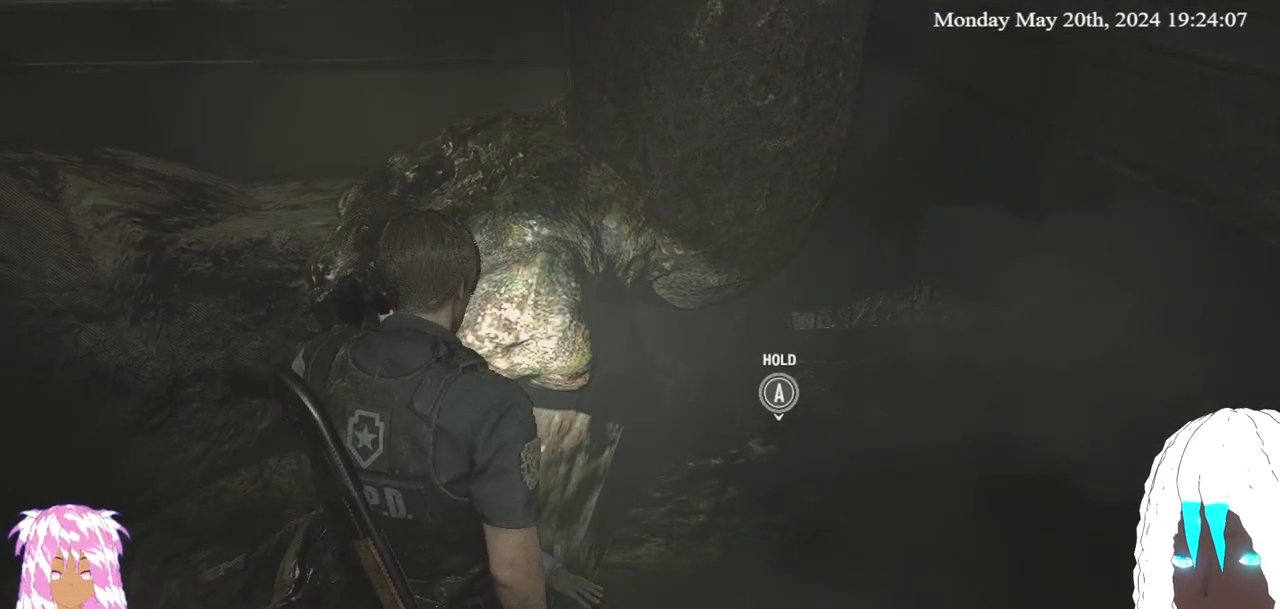
{"buttons": [], "left_stick": "center", "right_stick": "center", "events": [[117, "right_stick", "right"], [450, "right_stick", "center"]]}
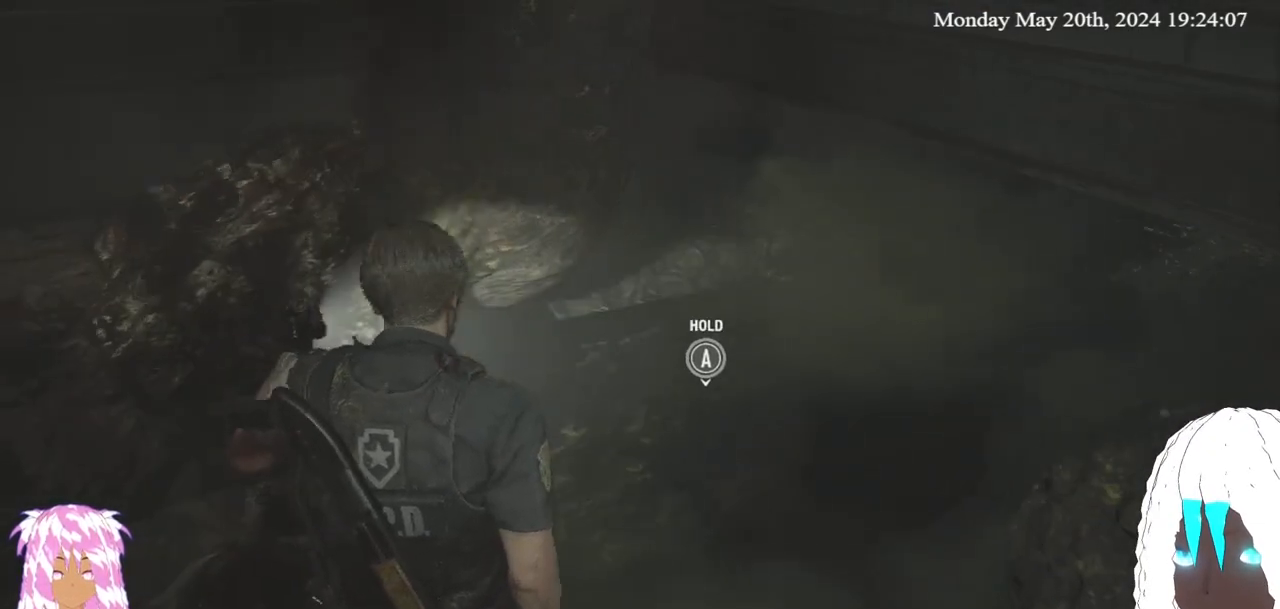
{"buttons": [], "left_stick": "center", "right_stick": "center", "events": []}
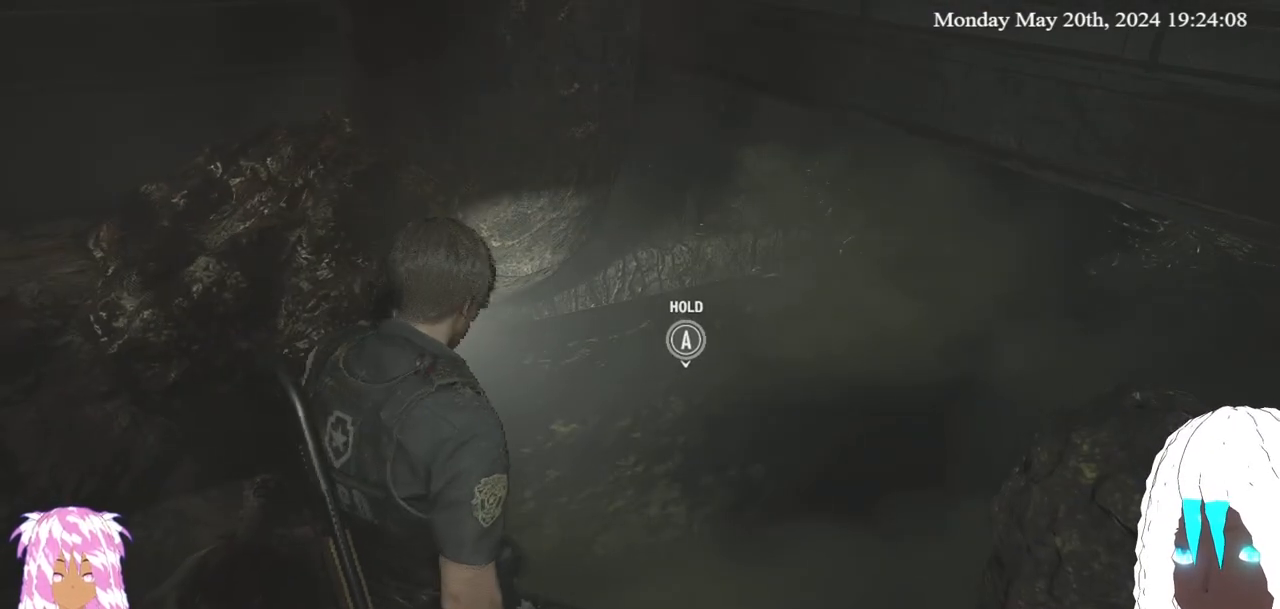
{"buttons": [], "left_stick": "center", "right_stick": "center", "events": [[50, "TRIANGLE", "down"], [167, "TRIANGLE", "up"]]}